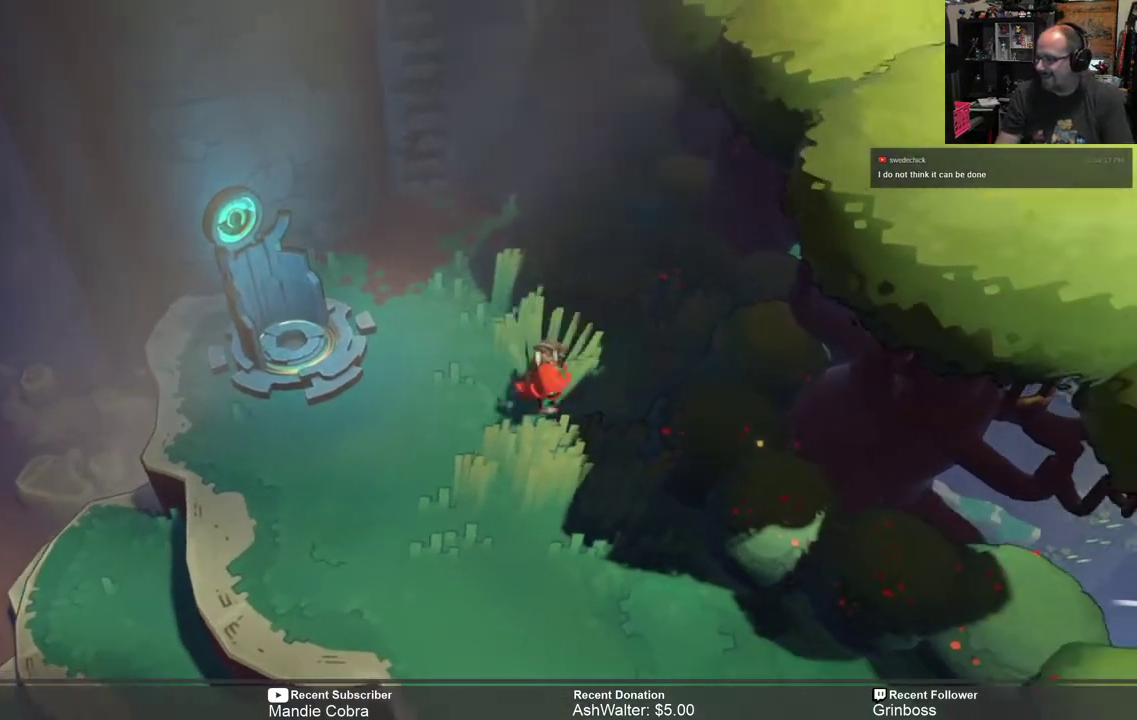
Gameplay with a controller (Xbox layout); each line is a JSON object with the inputs held at the frame after it. "events" lists button and stick changes between this image and that frame as [ms after this image, input, new state], when the widget could be followed in between.
{"buttons": ["R2"], "left_stick": "down", "right_stick": "center", "events": []}
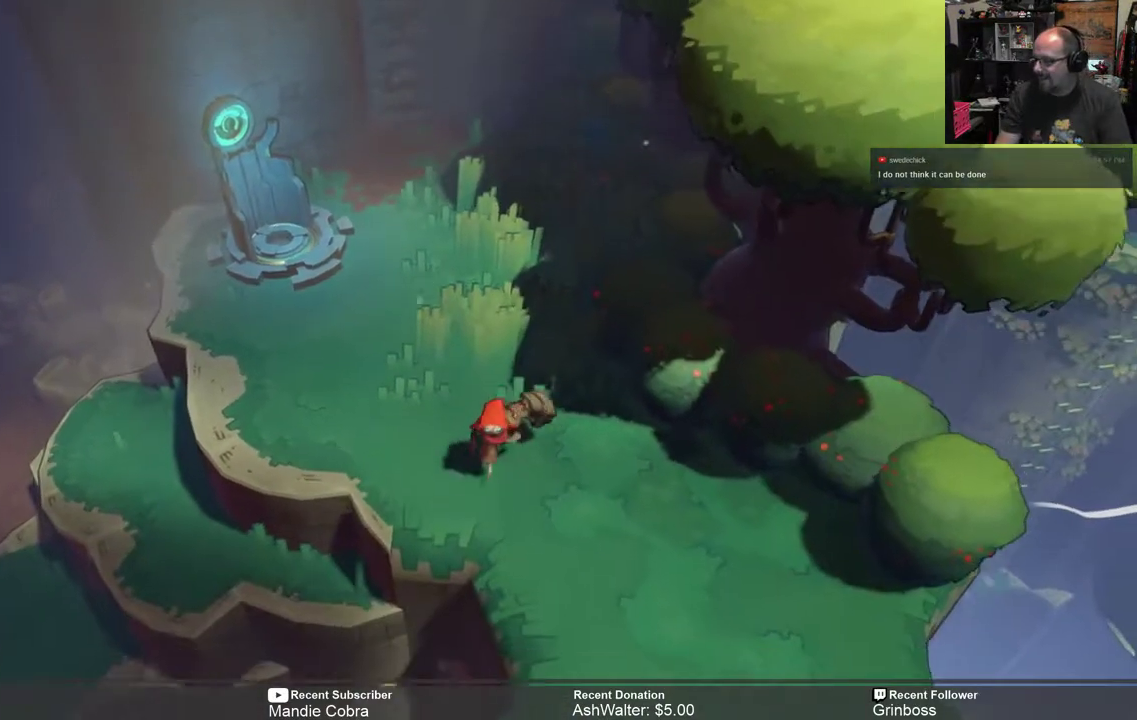
{"buttons": ["R2"], "left_stick": "down-right", "right_stick": "center", "events": [[117, "left_stick", "down-right"]]}
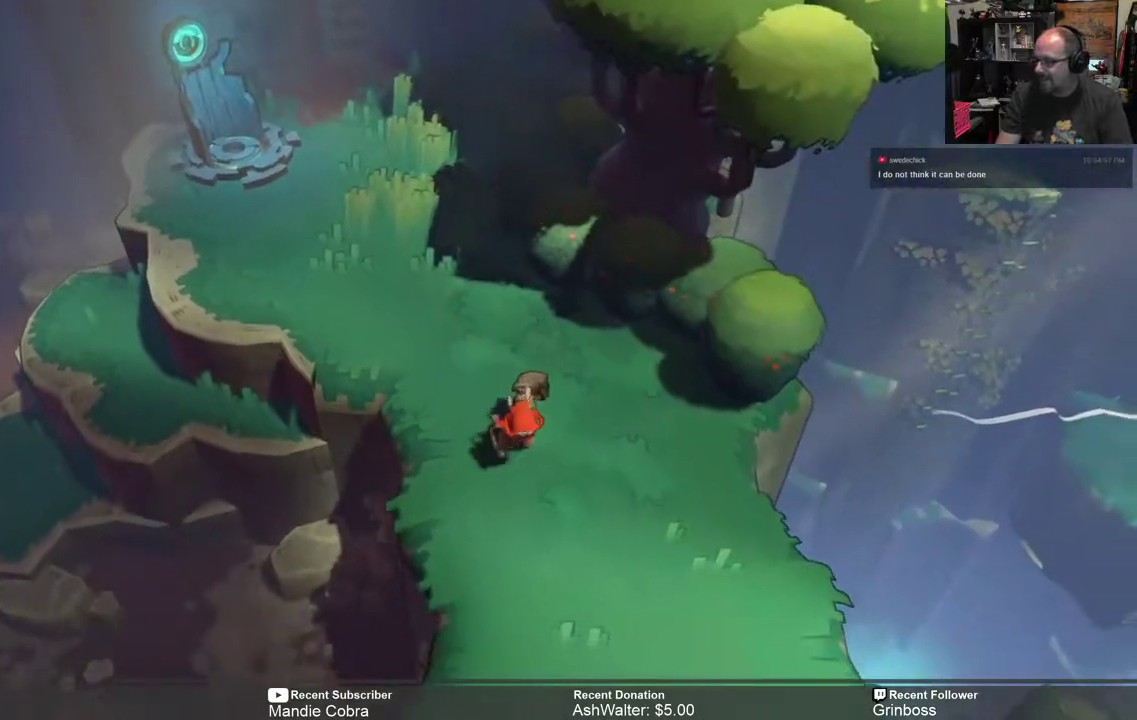
{"buttons": ["R2"], "left_stick": "down-right", "right_stick": "center", "events": []}
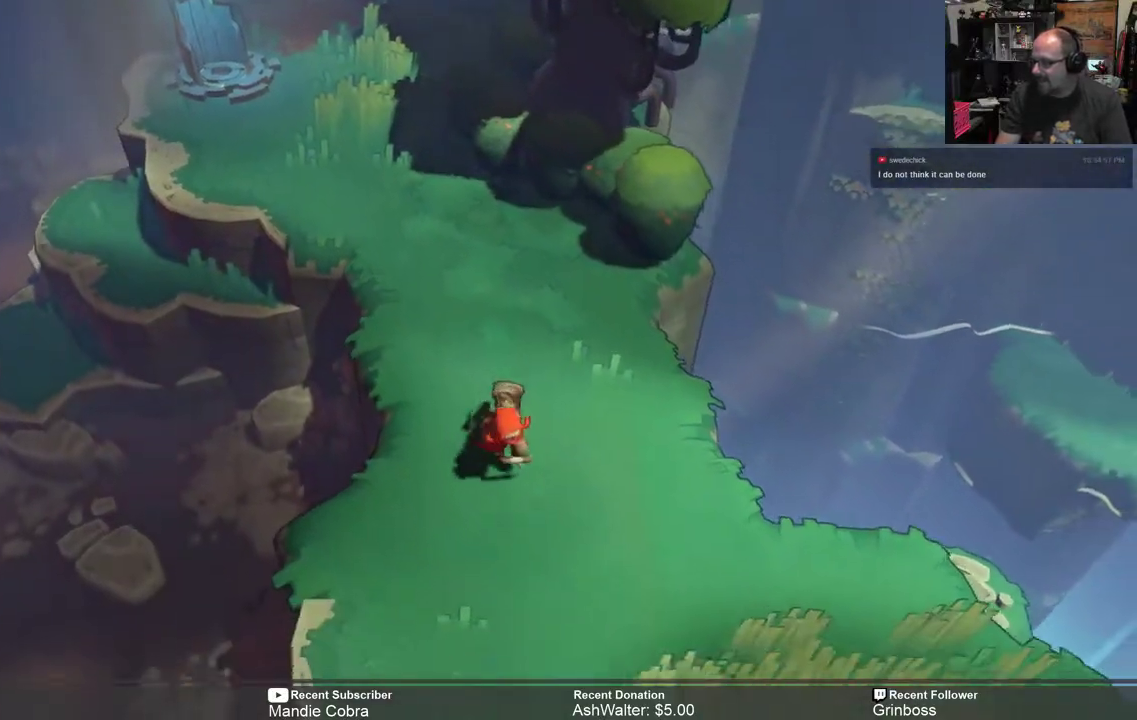
{"buttons": ["R2"], "left_stick": "right", "right_stick": "center", "events": [[417, "left_stick", "right"]]}
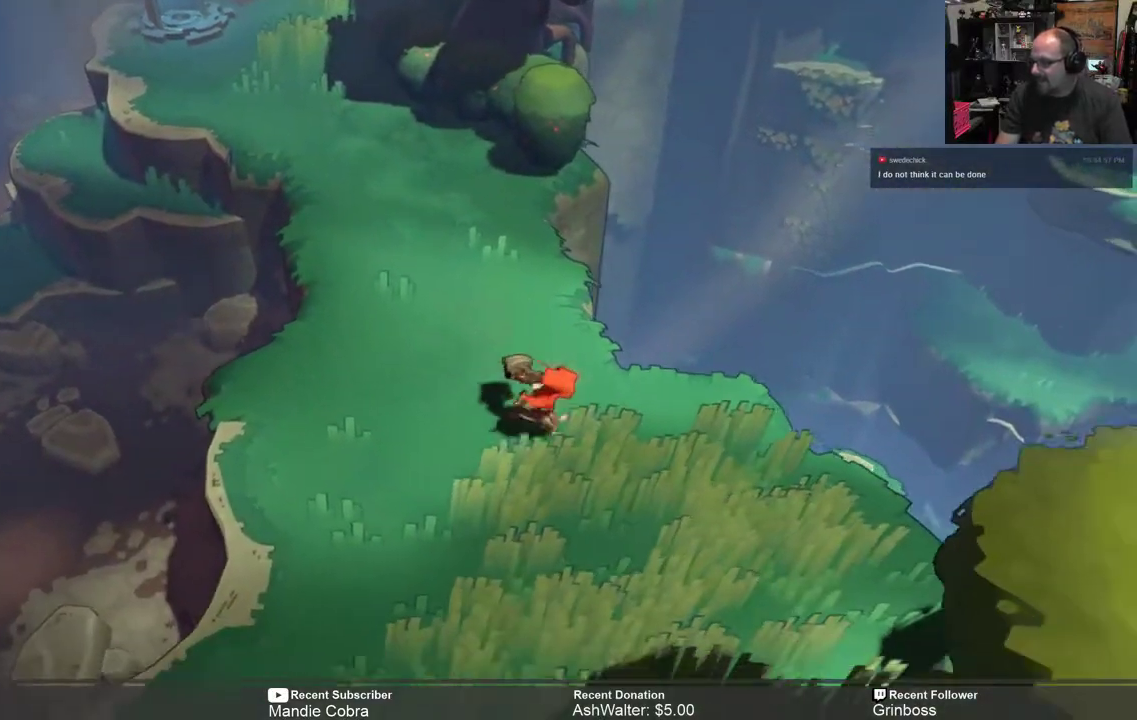
{"buttons": ["R2"], "left_stick": "right", "right_stick": "center", "events": [[167, "left_stick", "center"], [333, "left_stick", "right"]]}
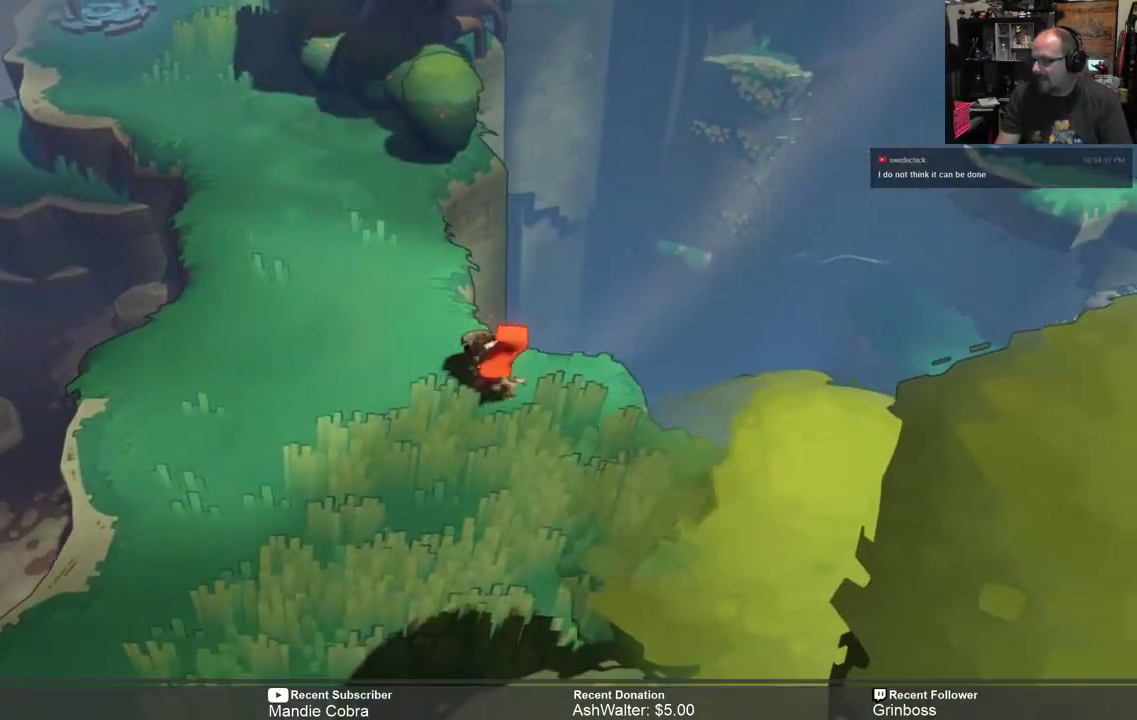
{"buttons": ["R2"], "left_stick": "down", "right_stick": "center", "events": [[33, "left_stick", "center"], [167, "left_stick", "right"], [300, "left_stick", "center"], [467, "left_stick", "down"]]}
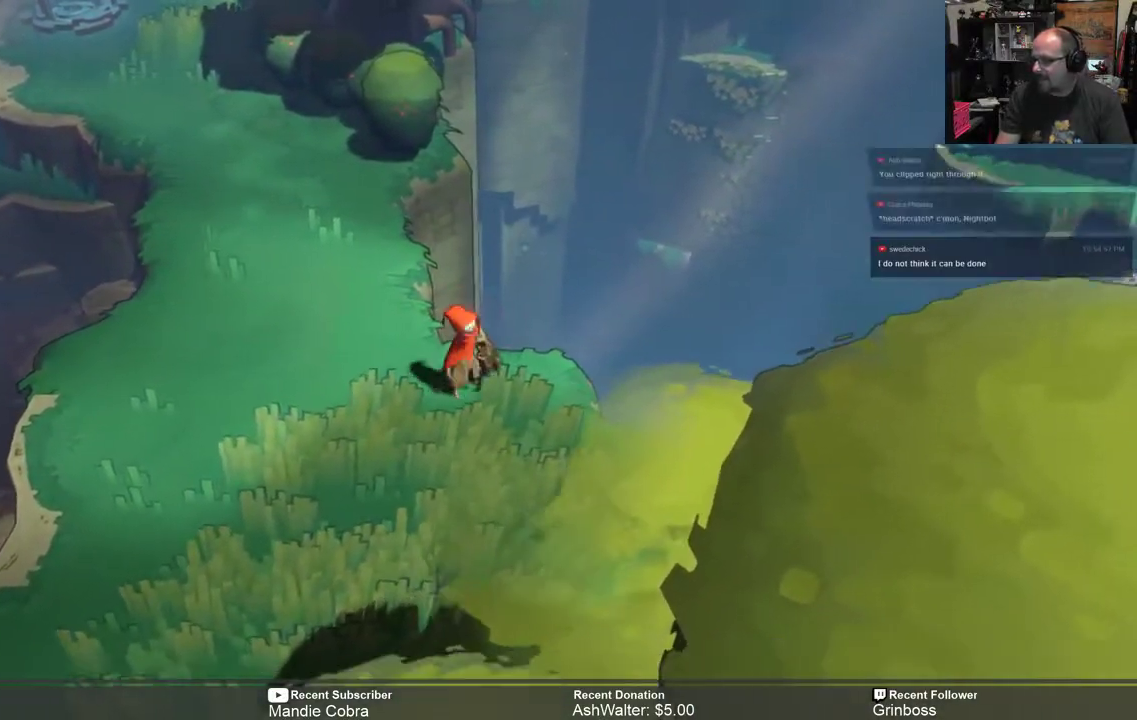
{"buttons": ["R2"], "left_stick": "down-left", "right_stick": "center", "events": [[33, "left_stick", "down-left"]]}
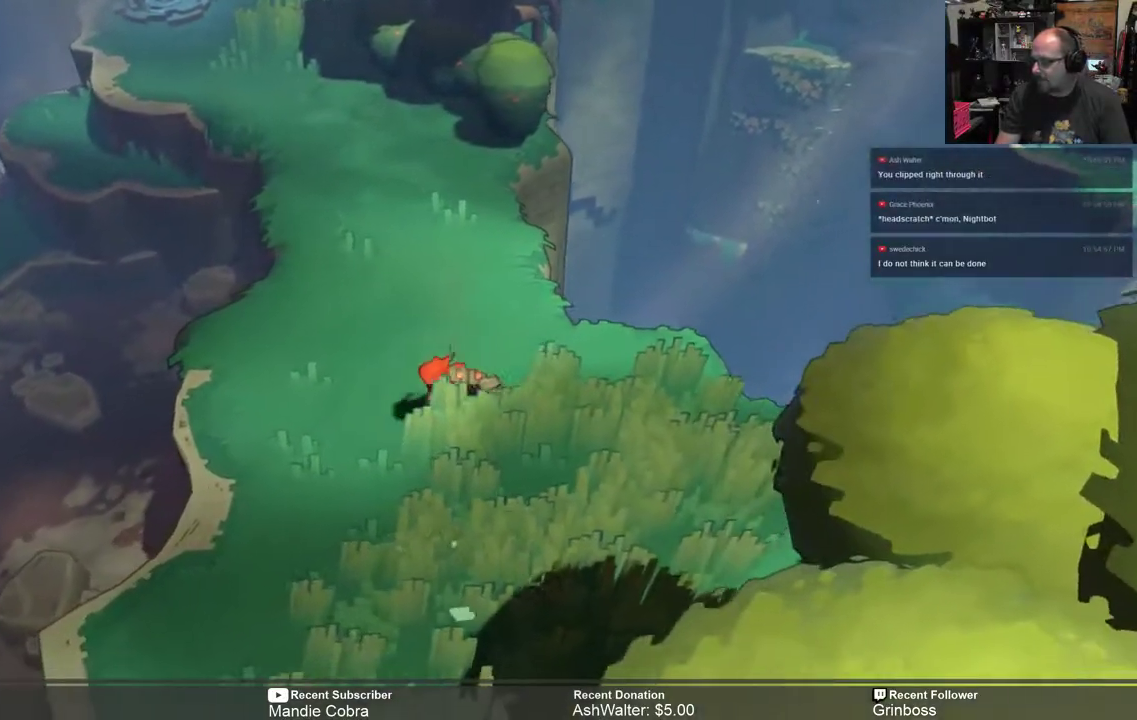
{"buttons": ["R2"], "left_stick": "right", "right_stick": "center", "events": [[100, "left_stick", "left"], [267, "left_stick", "center"], [450, "left_stick", "right"]]}
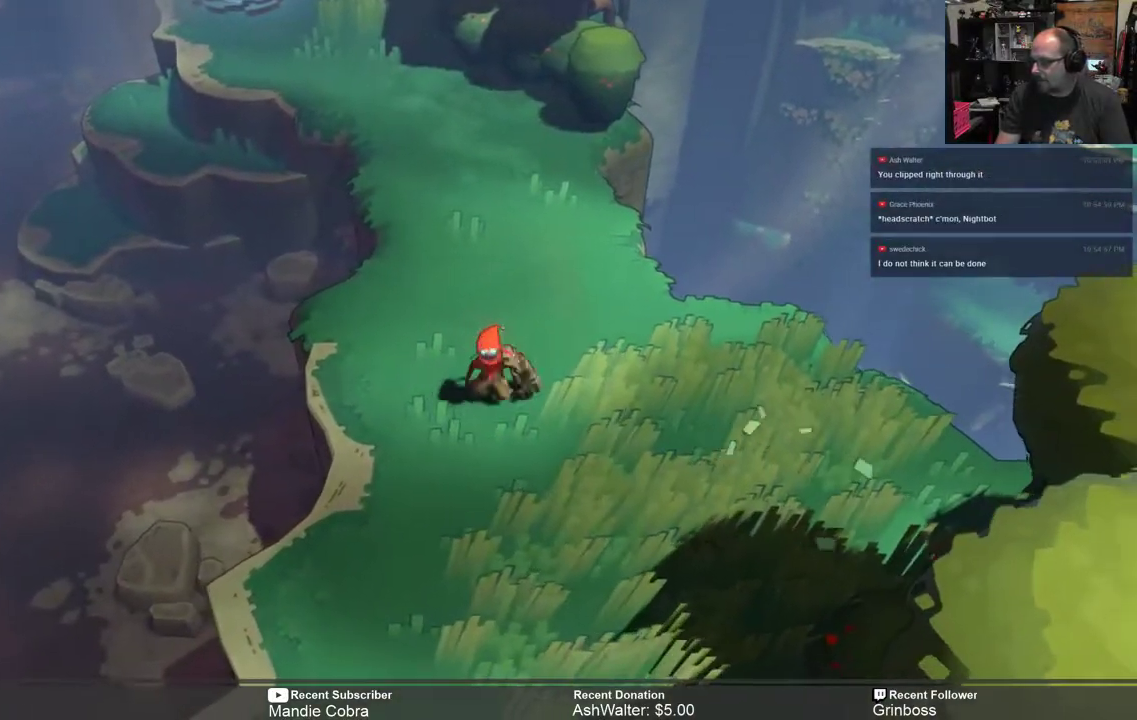
{"buttons": ["R2"], "left_stick": "right", "right_stick": "center", "events": [[117, "left_stick", "center"], [217, "left_stick", "right"]]}
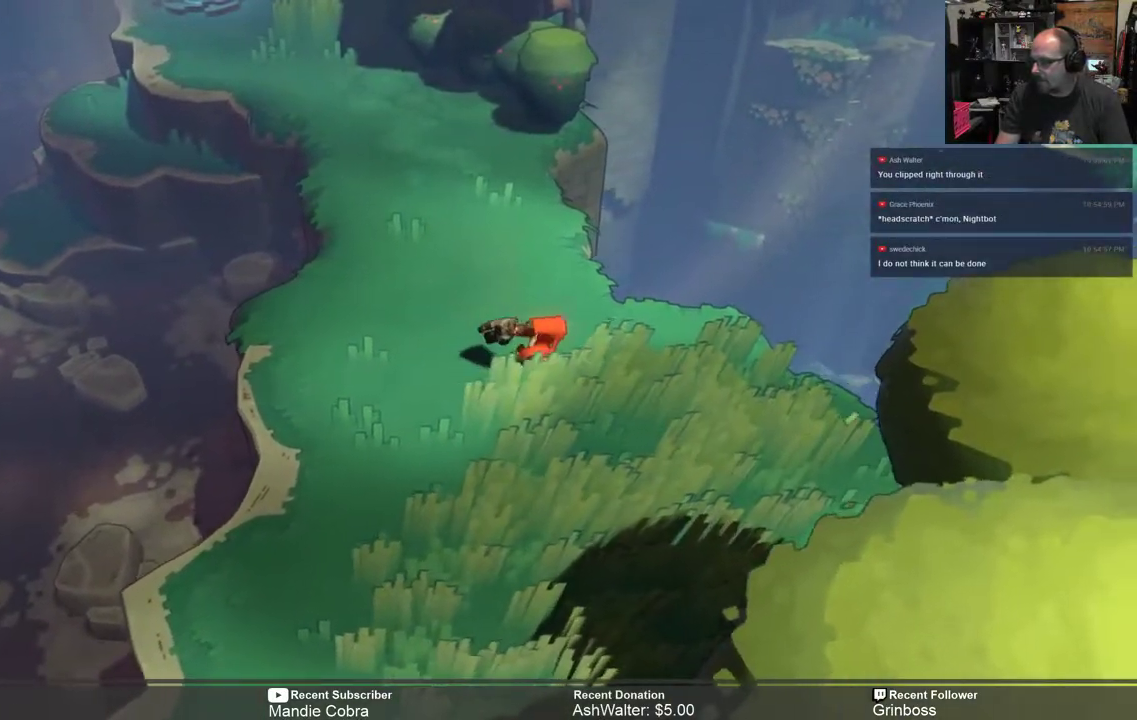
{"buttons": ["R2"], "left_stick": "up-right", "right_stick": "center", "events": [[283, "left_stick", "center"], [483, "left_stick", "up-right"]]}
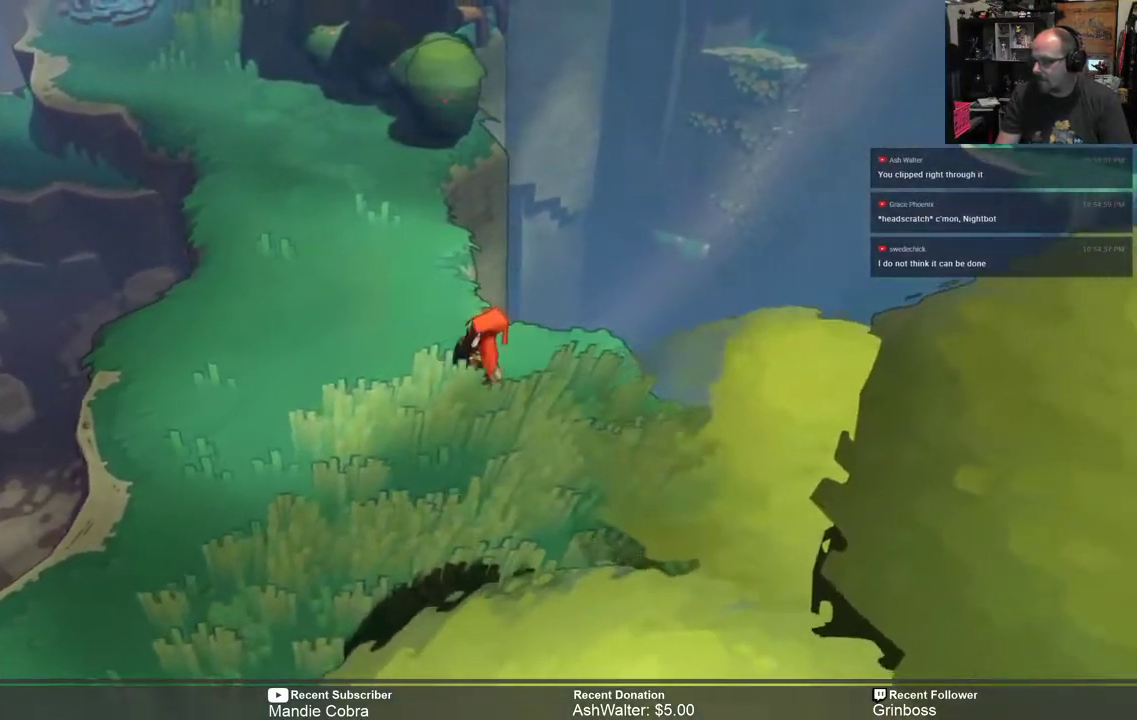
{"buttons": ["R2"], "left_stick": "center", "right_stick": "center", "events": [[117, "left_stick", "center"], [317, "left_stick", "up-left"], [500, "left_stick", "center"]]}
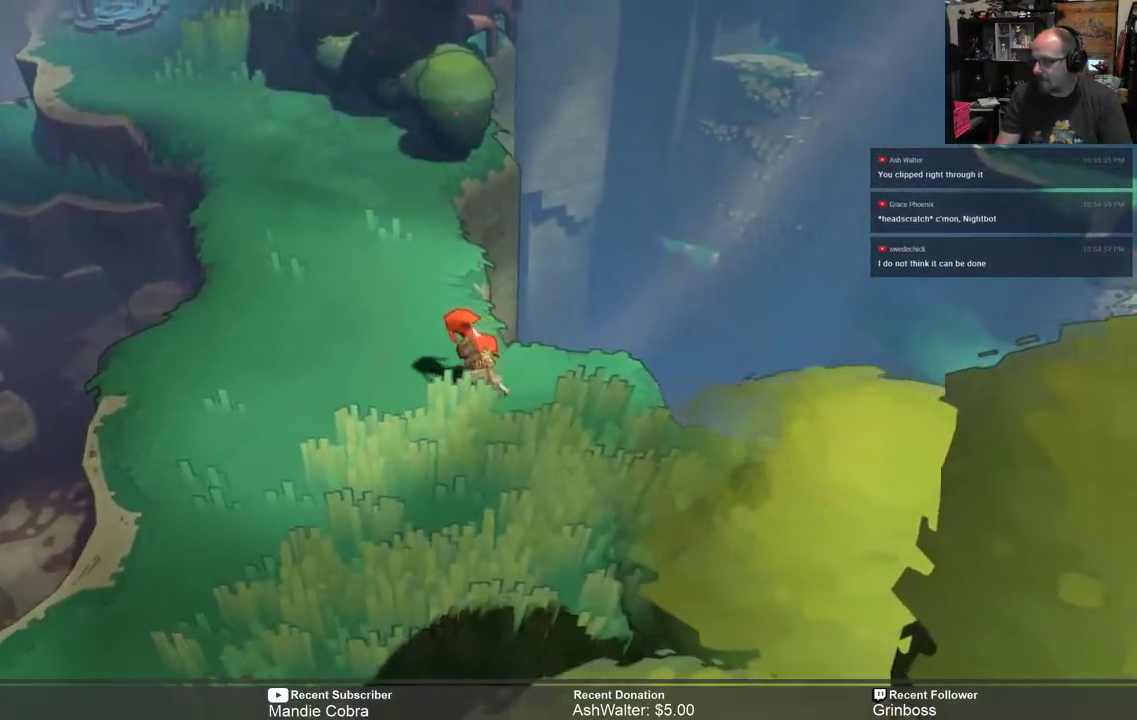
{"buttons": ["R2"], "left_stick": "right", "right_stick": "center", "events": [[133, "left_stick", "up-right"], [333, "left_stick", "center"], [500, "left_stick", "right"]]}
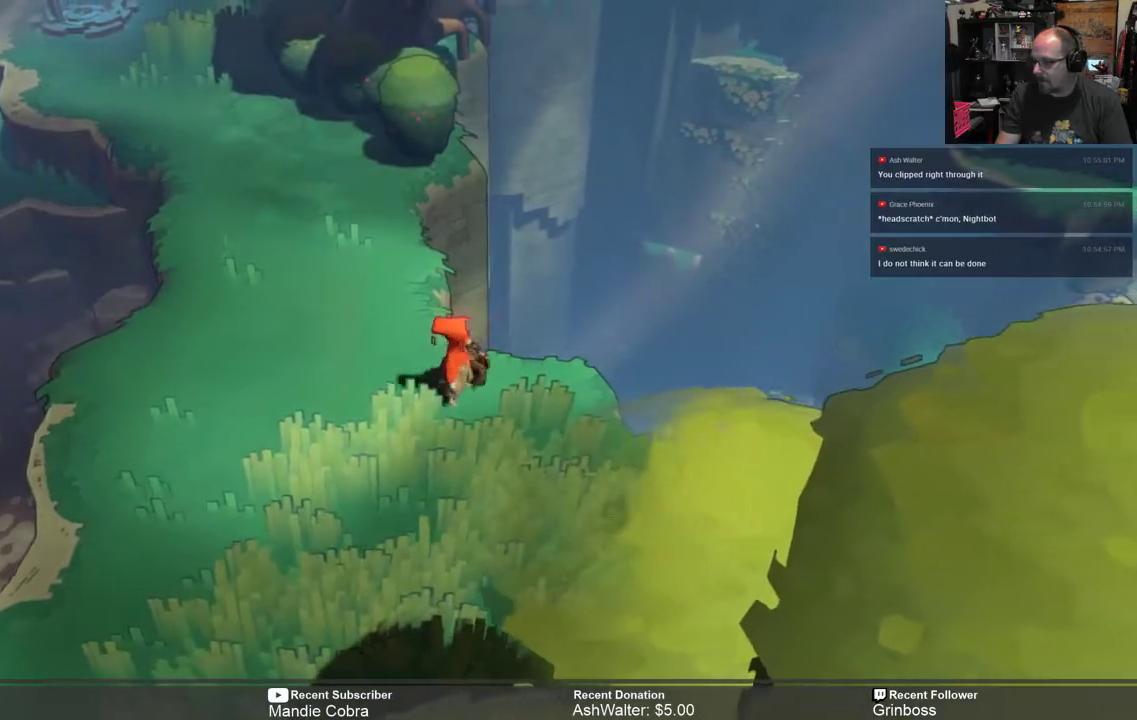
{"buttons": ["R2"], "left_stick": "center", "right_stick": "center", "events": [[167, "left_stick", "center"], [300, "left_stick", "right"], [400, "left_stick", "center"]]}
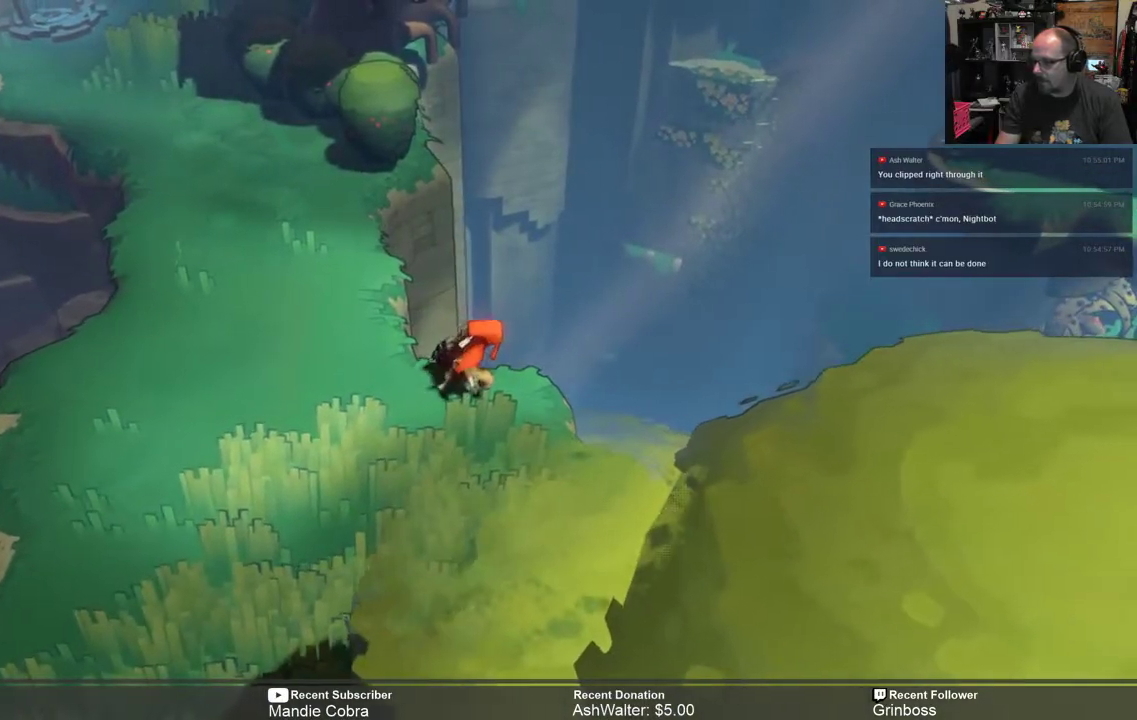
{"buttons": ["R2"], "left_stick": "up-right", "right_stick": "center", "events": [[133, "left_stick", "right"], [283, "left_stick", "up-right"], [300, "A", "down"], [400, "A", "up"]]}
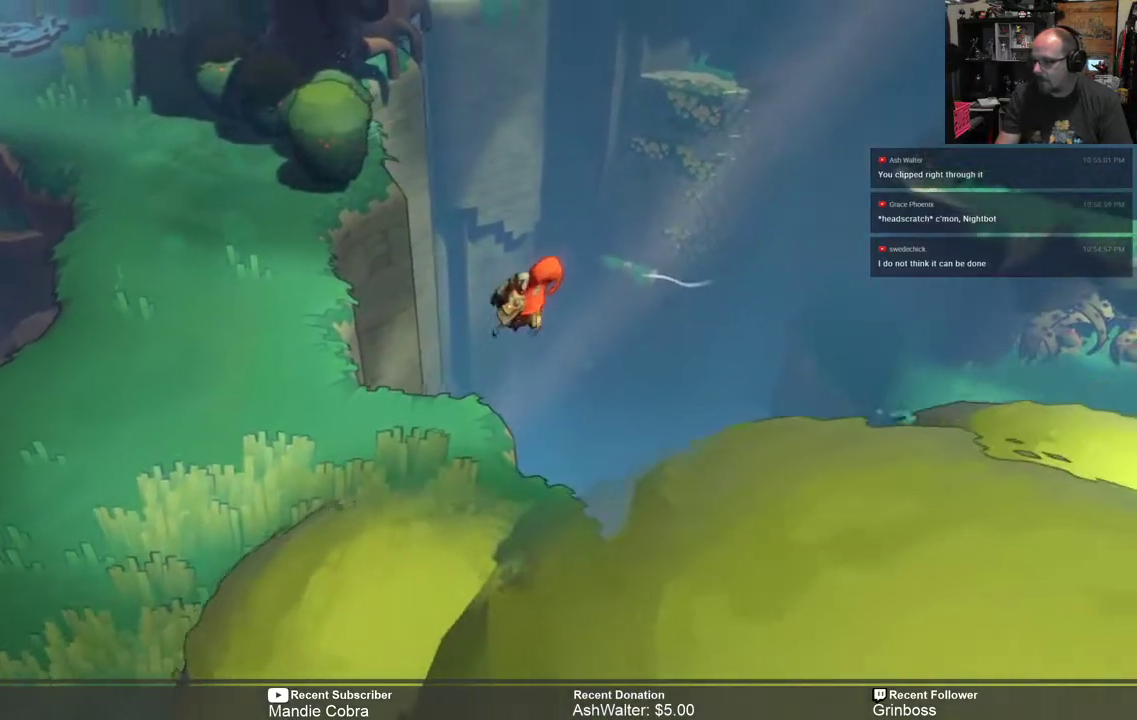
{"buttons": ["R2"], "left_stick": "up-right", "right_stick": "center", "events": []}
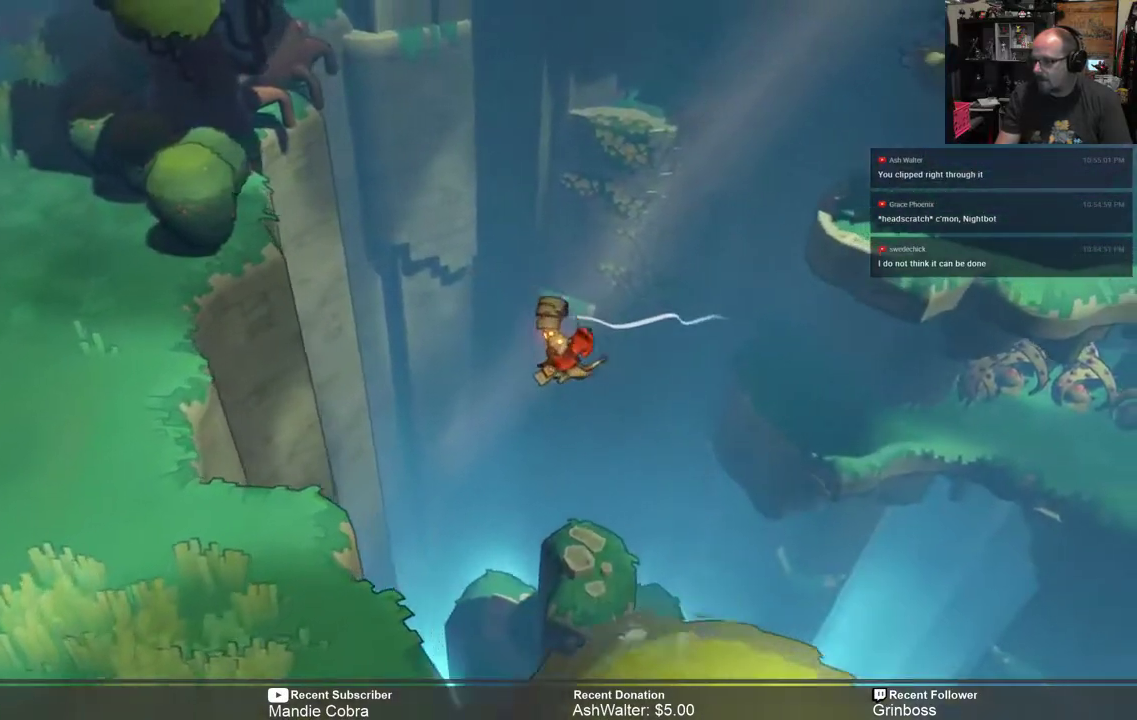
{"buttons": ["R2"], "left_stick": "center", "right_stick": "center", "events": [[83, "left_stick", "left"], [217, "left_stick", "down-left"], [383, "left_stick", "center"]]}
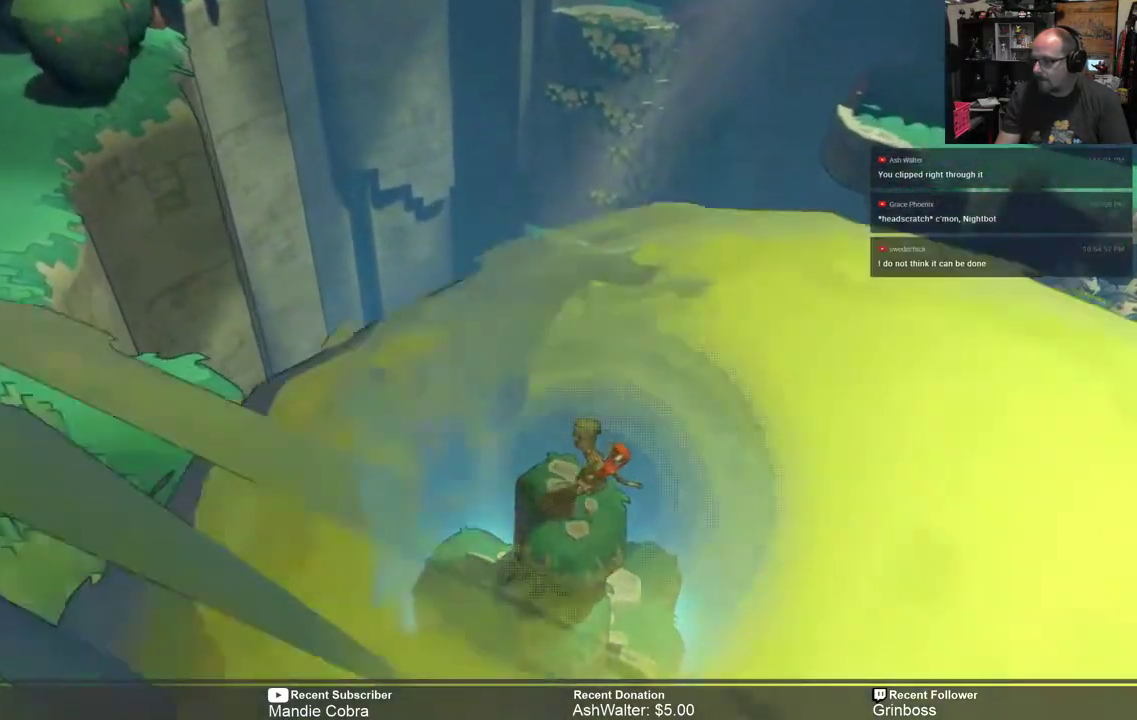
{"buttons": ["R2"], "left_stick": "center", "right_stick": "center", "events": [[117, "left_stick", "left"], [317, "left_stick", "center"]]}
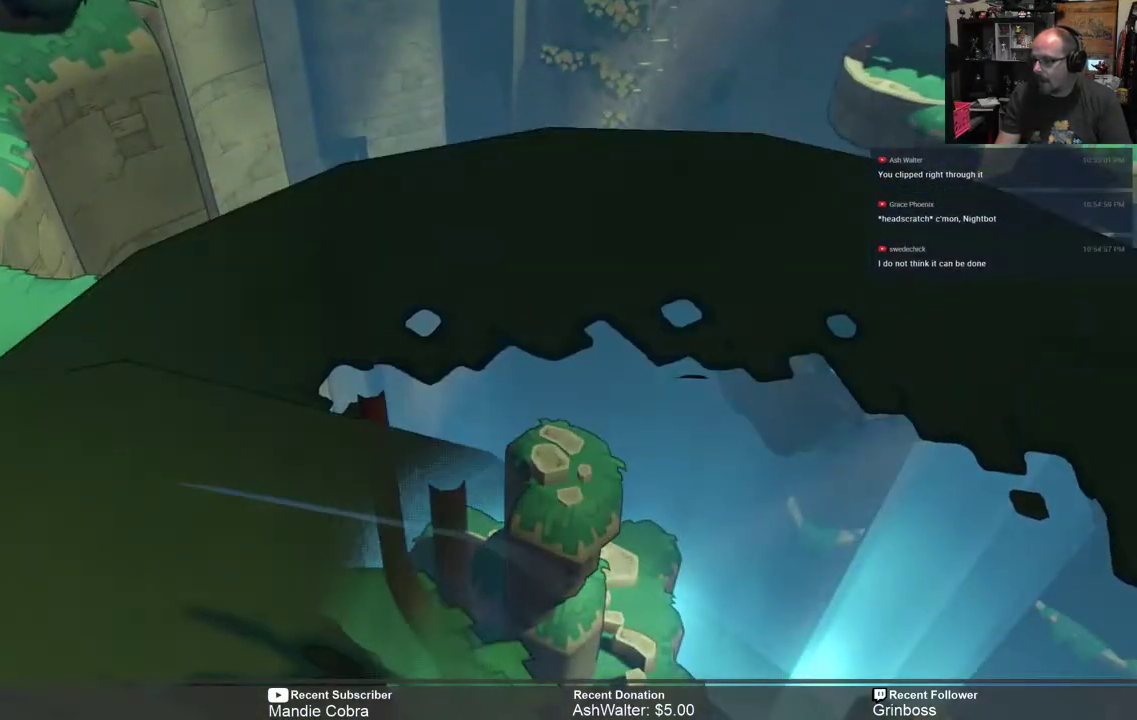
{"buttons": [], "left_stick": "center", "right_stick": "center", "events": [[183, "R2", "up"]]}